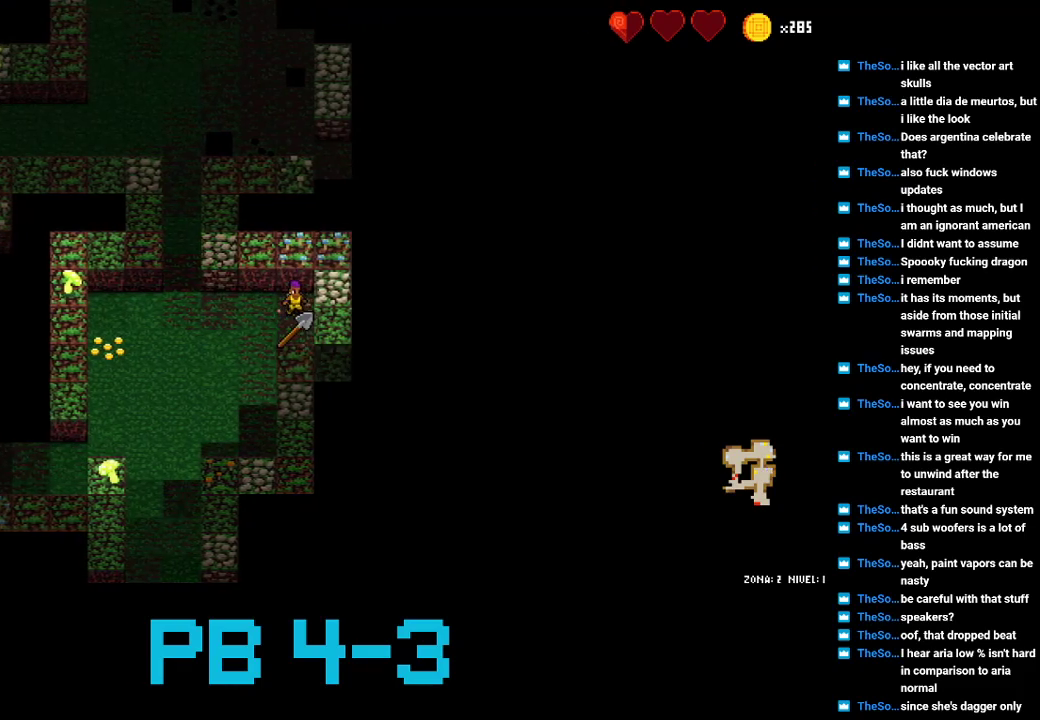
Gameplay with a controller (PlayStation layout); each line is a JSON object with the inputs held at the frame after it. "events" lists button and stick changes between this image and that frame as [ms after this image, input, new state], when the widget could be followed in between. Not read: L3 R3.
{"buttons": ["CIRCLE"], "events": [[17, "CROSS", "down"], [83, "CROSS", "up"], [217, "CIRCLE", "down"], [283, "CIRCLE", "up"], [450, "CIRCLE", "down"]]}
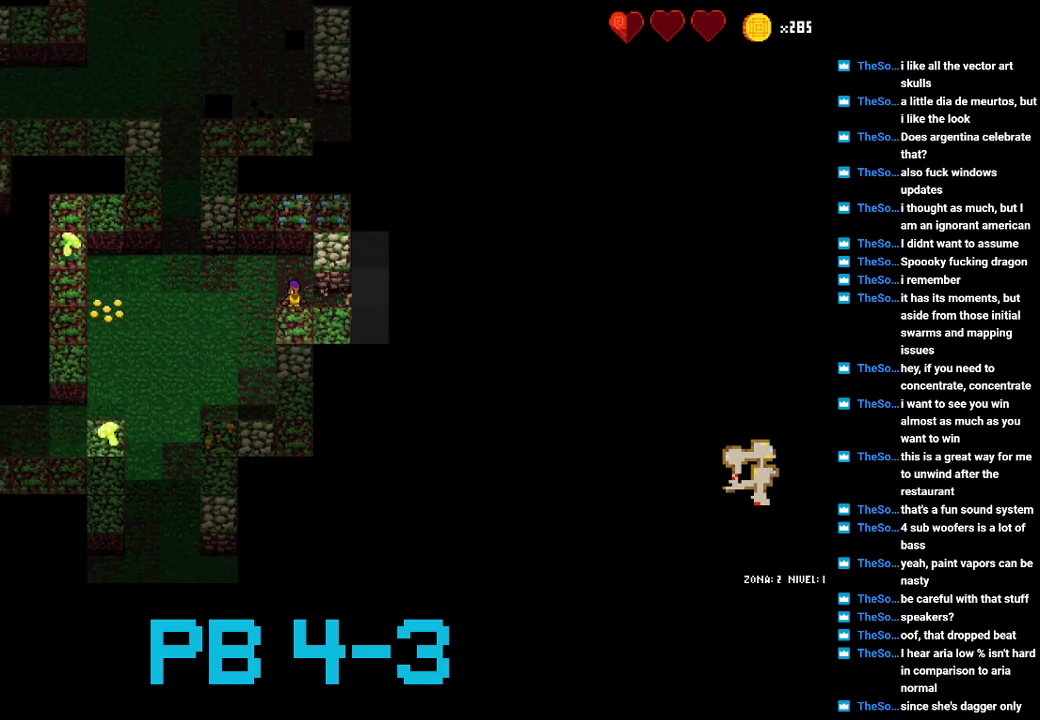
{"buttons": [], "events": [[17, "CIRCLE", "up"], [167, "CROSS", "down"], [267, "CROSS", "up"], [400, "SQUARE", "down"], [500, "SQUARE", "up"]]}
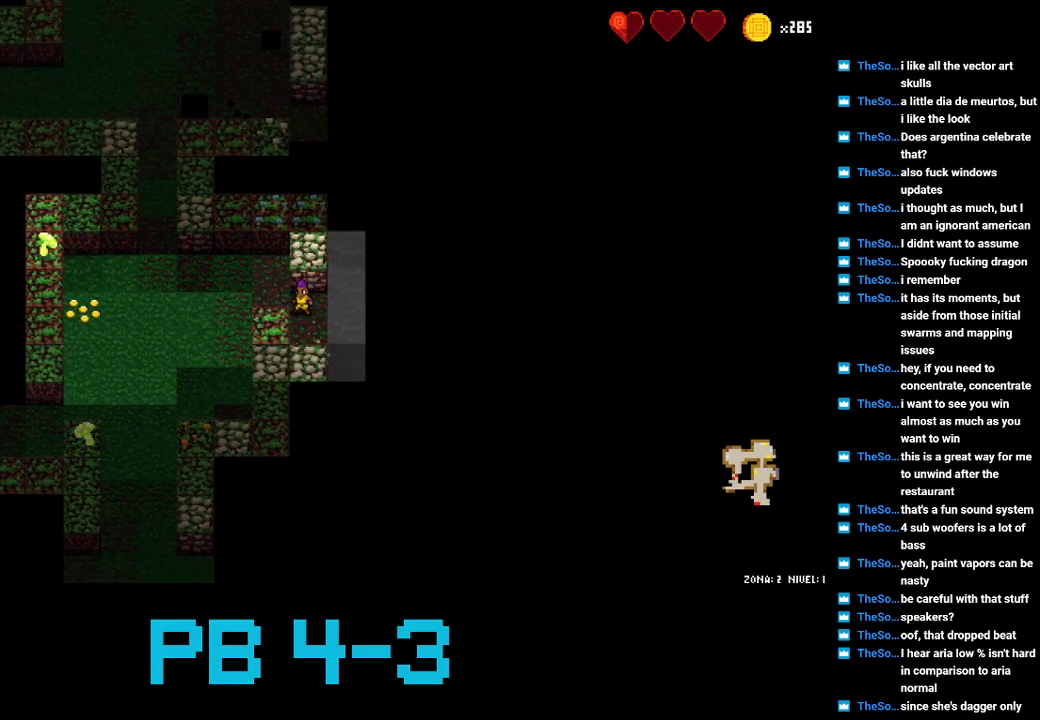
{"buttons": [], "events": [[133, "CROSS", "down"], [133, "SQUARE", "down"], [167, "CROSS", "up"], [200, "SQUARE", "up"], [383, "SQUARE", "down"], [450, "SQUARE", "up"]]}
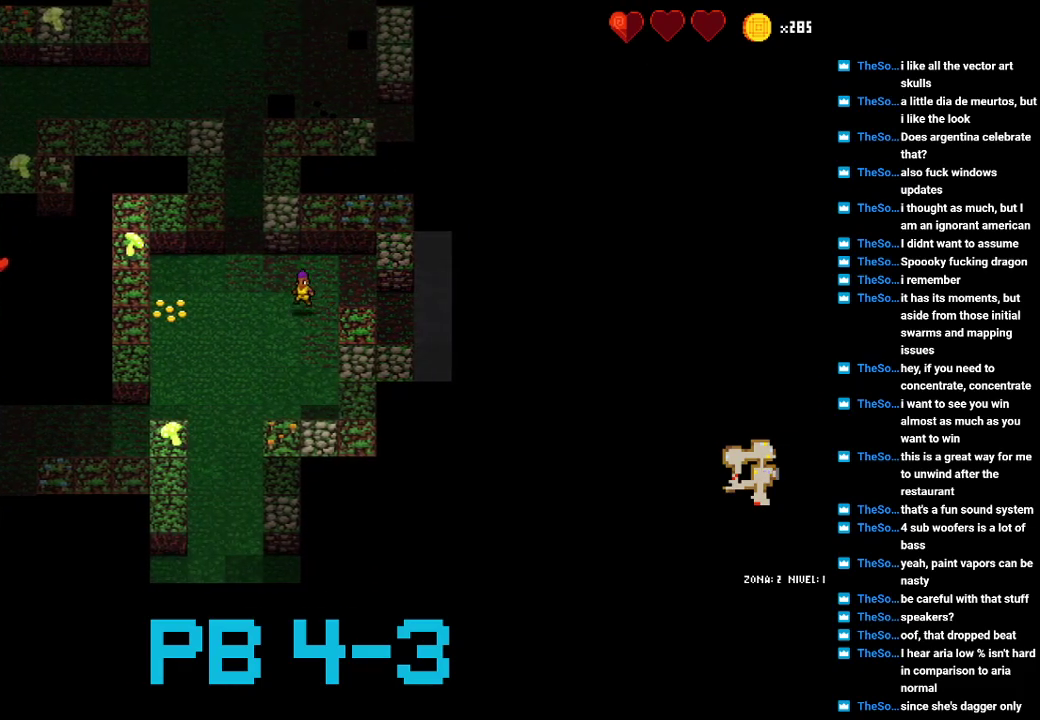
{"buttons": [], "events": [[83, "SQUARE", "down"], [150, "SQUARE", "up"], [317, "SQUARE", "down"], [383, "SQUARE", "up"]]}
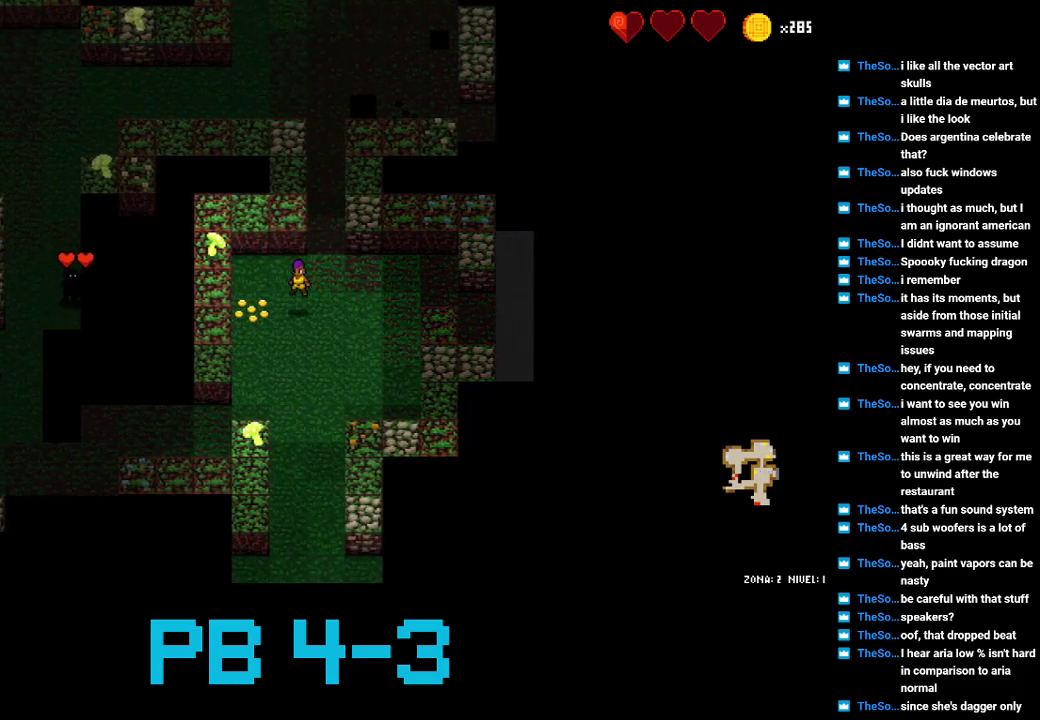
{"buttons": ["CROSS"], "events": [[50, "CROSS", "down"], [117, "CROSS", "up"], [267, "CROSS", "down"], [333, "CROSS", "up"], [500, "CROSS", "down"]]}
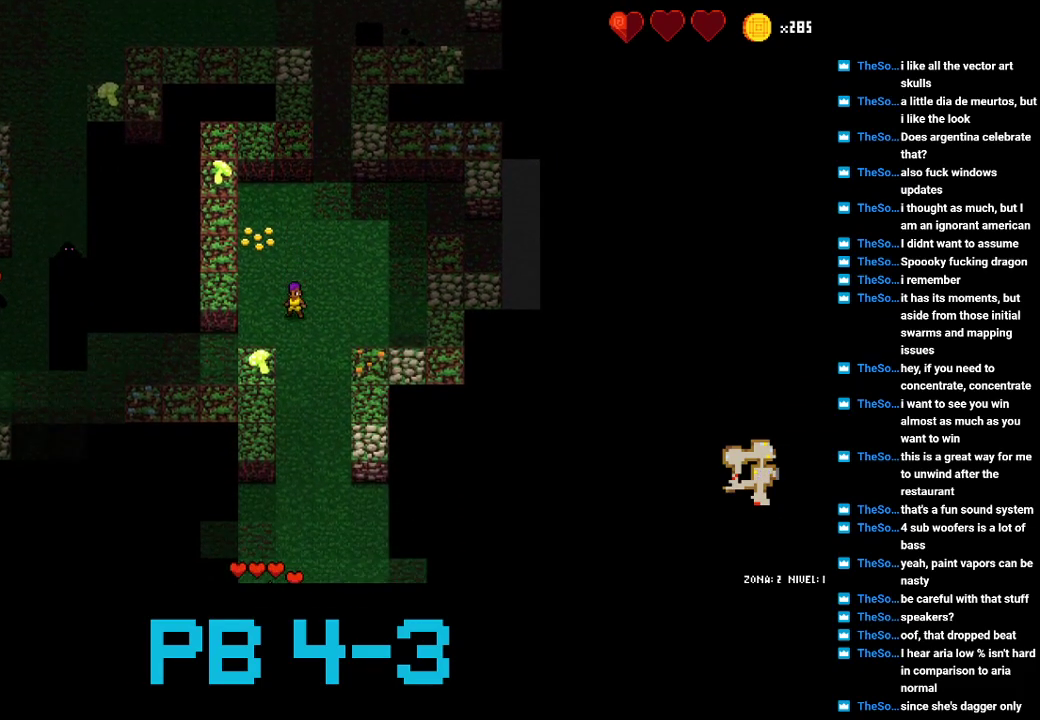
{"buttons": [], "events": [[67, "CROSS", "up"], [200, "SQUARE", "down"], [267, "SQUARE", "up"], [400, "SQUARE", "down"], [483, "SQUARE", "up"]]}
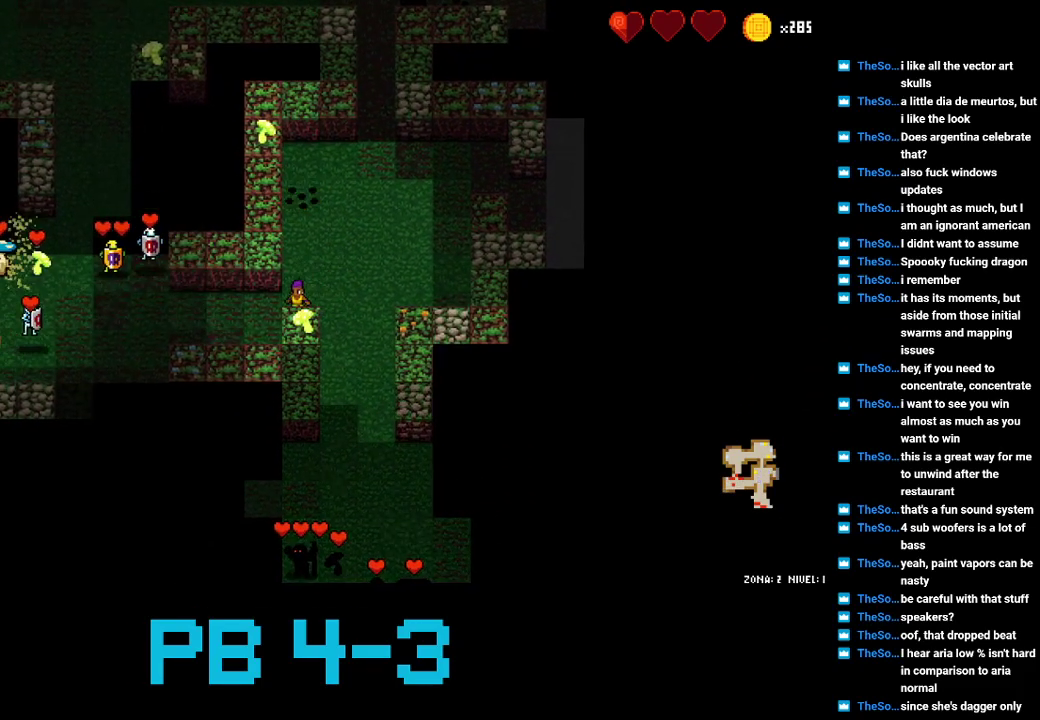
{"buttons": [], "events": [[117, "CIRCLE", "down"], [217, "CIRCLE", "up"], [317, "CIRCLE", "down"], [383, "CIRCLE", "up"]]}
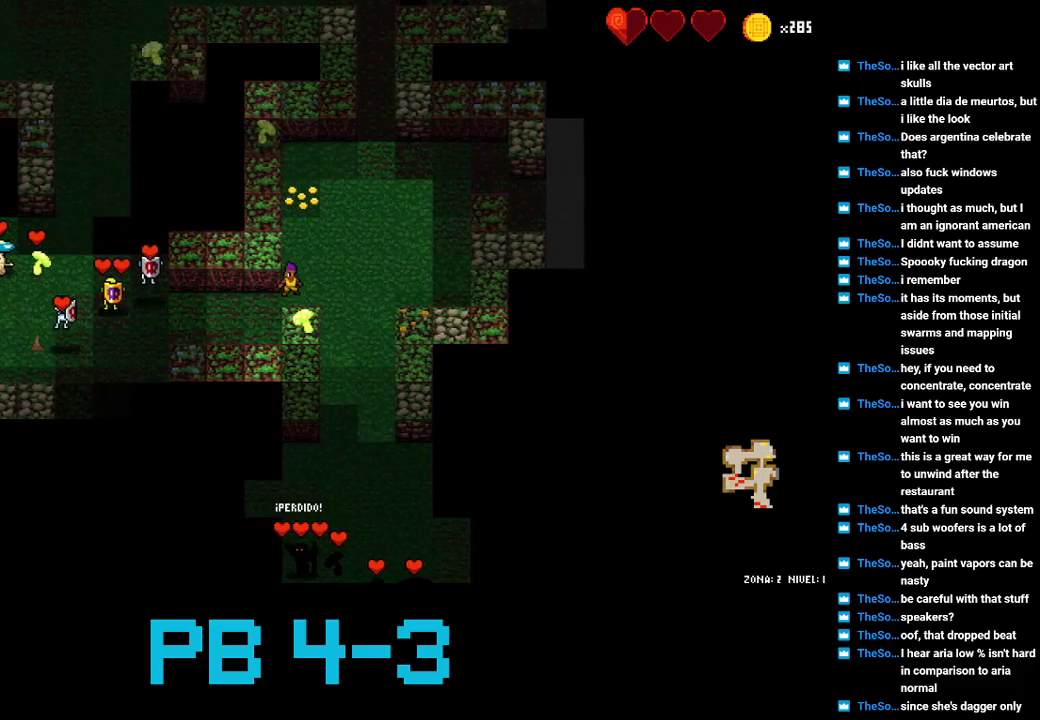
{"buttons": ["SQUARE"], "events": [[50, "SQUARE", "down"], [117, "SQUARE", "up"], [267, "SQUARE", "down"], [333, "SQUARE", "up"], [467, "SQUARE", "down"]]}
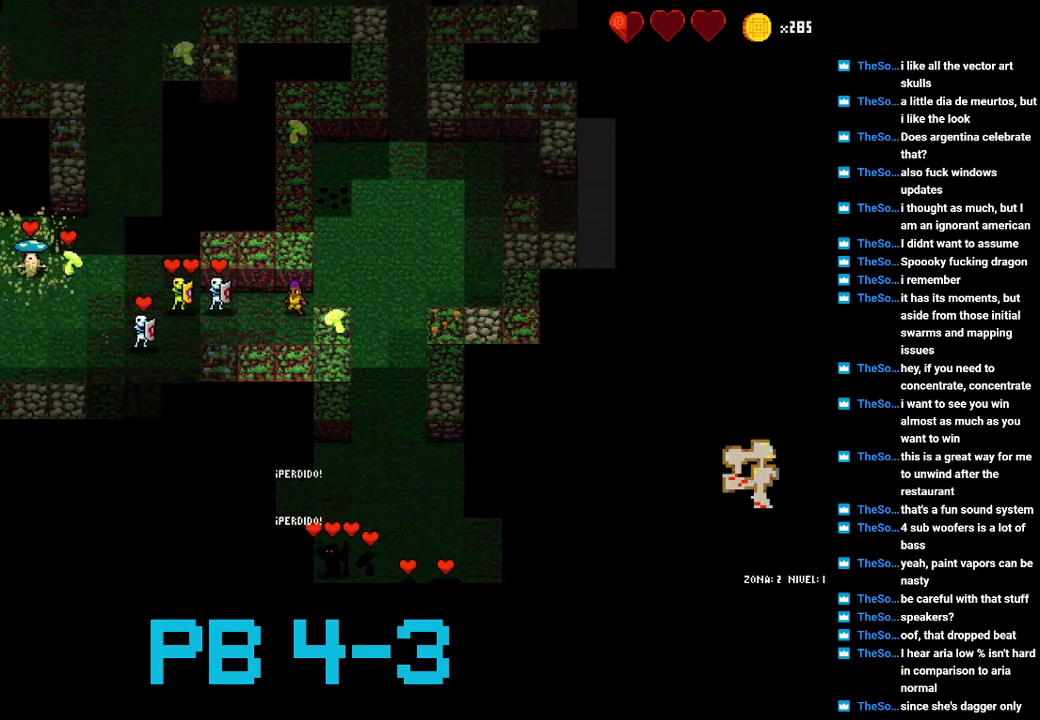
{"buttons": [], "events": [[67, "SQUARE", "up"], [200, "SQUARE", "down"], [300, "SQUARE", "up"], [400, "SQUARE", "down"], [467, "SQUARE", "up"]]}
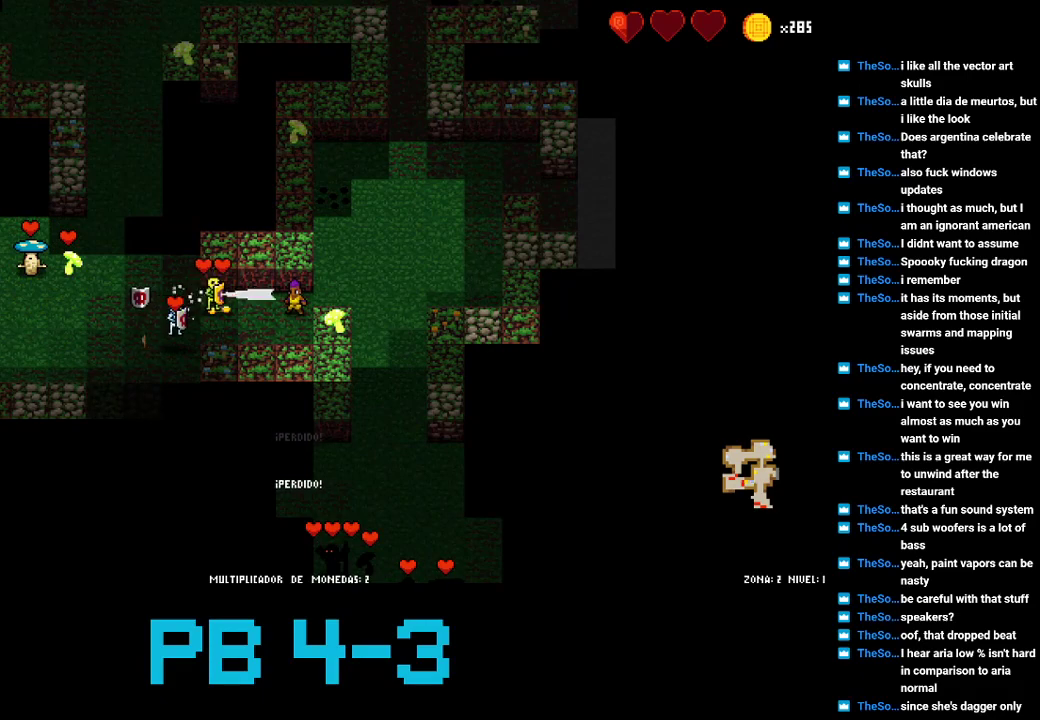
{"buttons": [], "events": [[117, "CIRCLE", "down"], [217, "CIRCLE", "up"], [417, "TRIANGLE", "down"], [483, "TRIANGLE", "up"]]}
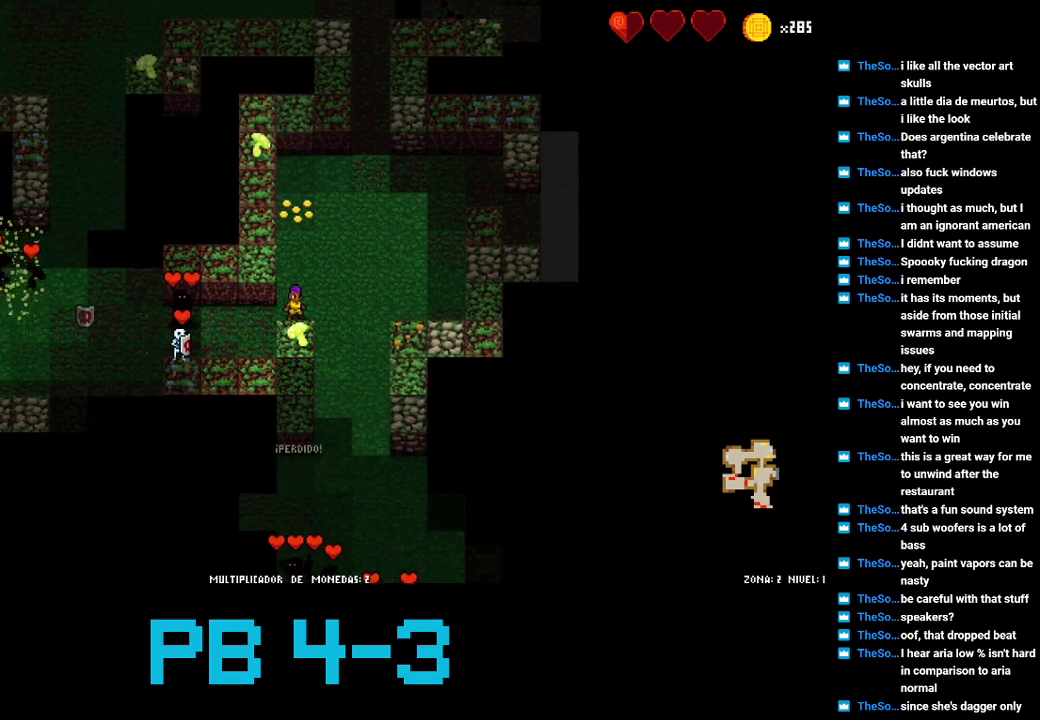
{"buttons": [], "events": [[117, "TRIANGLE", "down"], [233, "TRIANGLE", "up"], [367, "CROSS", "down"], [433, "CROSS", "up"]]}
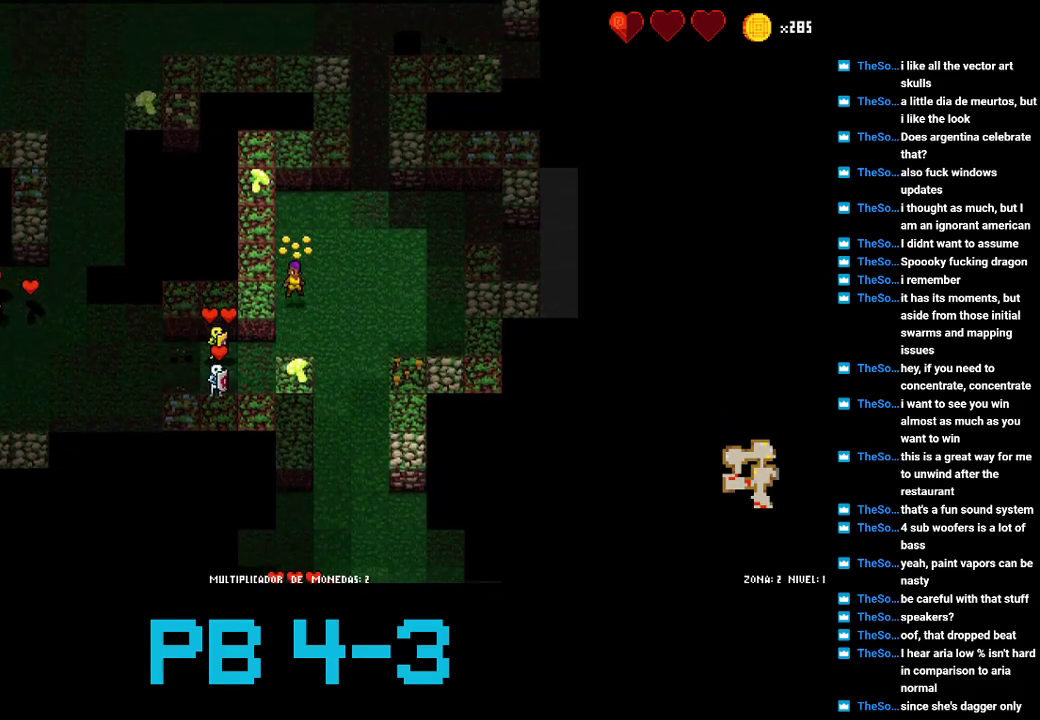
{"buttons": ["TRIANGLE"], "events": [[67, "TRIANGLE", "down"], [167, "TRIANGLE", "up"], [333, "CROSS", "down"], [367, "CROSS", "up"], [500, "TRIANGLE", "down"]]}
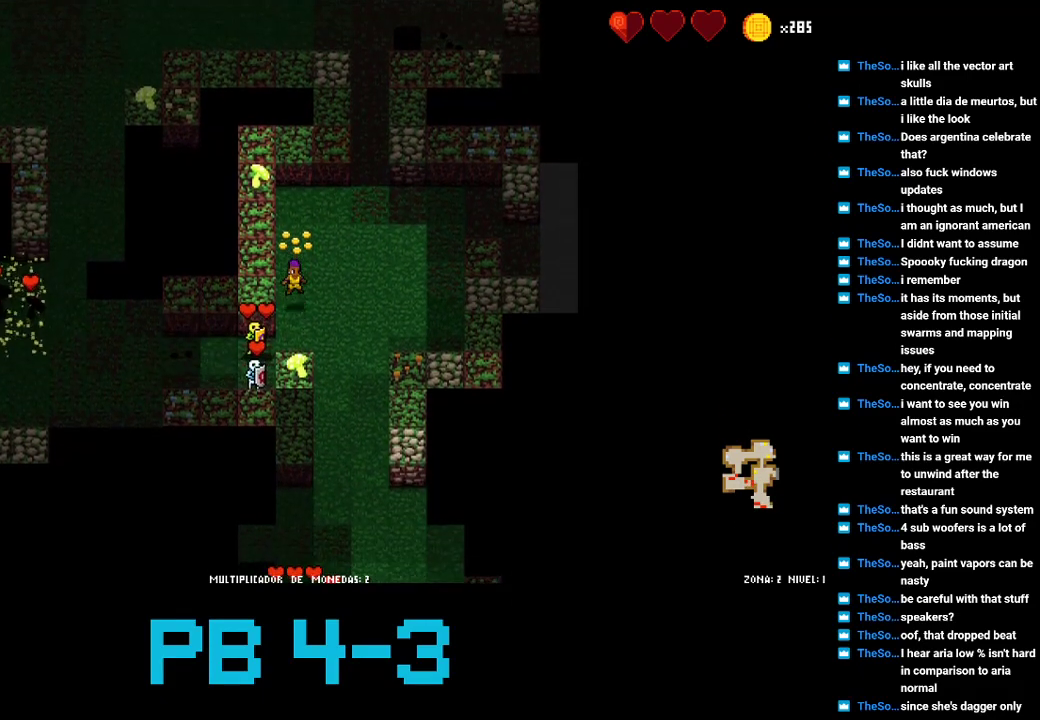
{"buttons": ["CROSS"], "events": [[117, "TRIANGLE", "up"], [250, "CROSS", "down"], [317, "CROSS", "up"], [483, "CROSS", "down"]]}
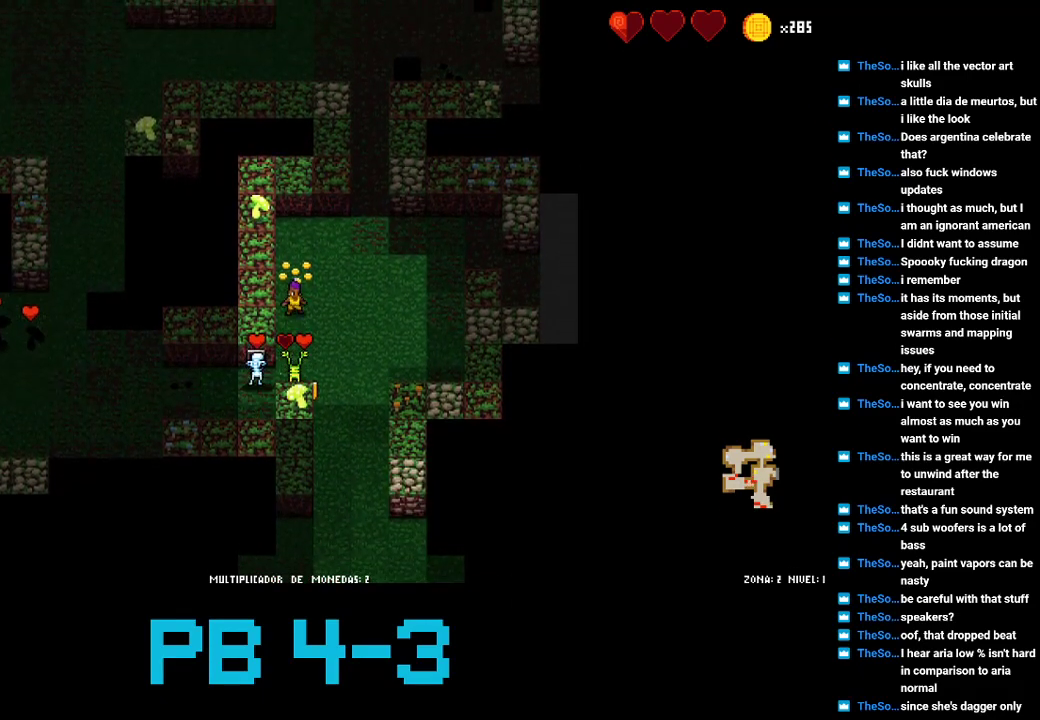
{"buttons": ["CROSS"], "events": [[50, "CROSS", "up"], [217, "CROSS", "down"], [300, "CROSS", "up"], [467, "CROSS", "down"]]}
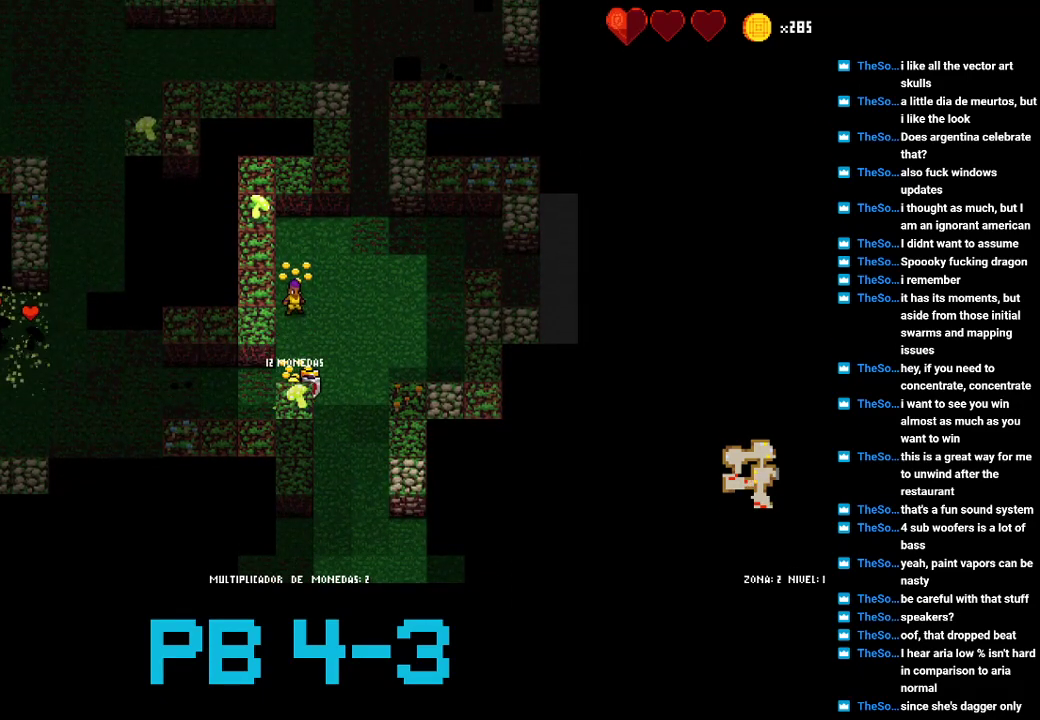
{"buttons": [], "events": [[33, "CROSS", "up"], [233, "CROSS", "down"], [267, "CROSS", "up"], [433, "CROSS", "down"], [500, "CROSS", "up"]]}
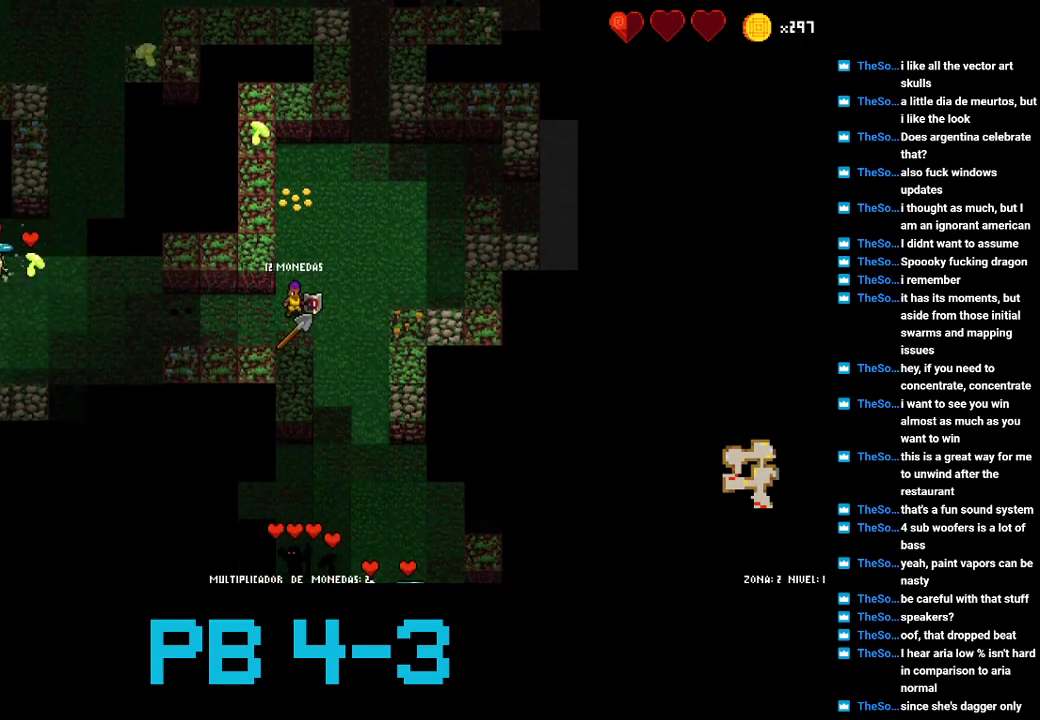
{"buttons": [], "events": [[183, "CROSS", "down"], [250, "CROSS", "up"], [417, "TRIANGLE", "down"], [483, "TRIANGLE", "up"]]}
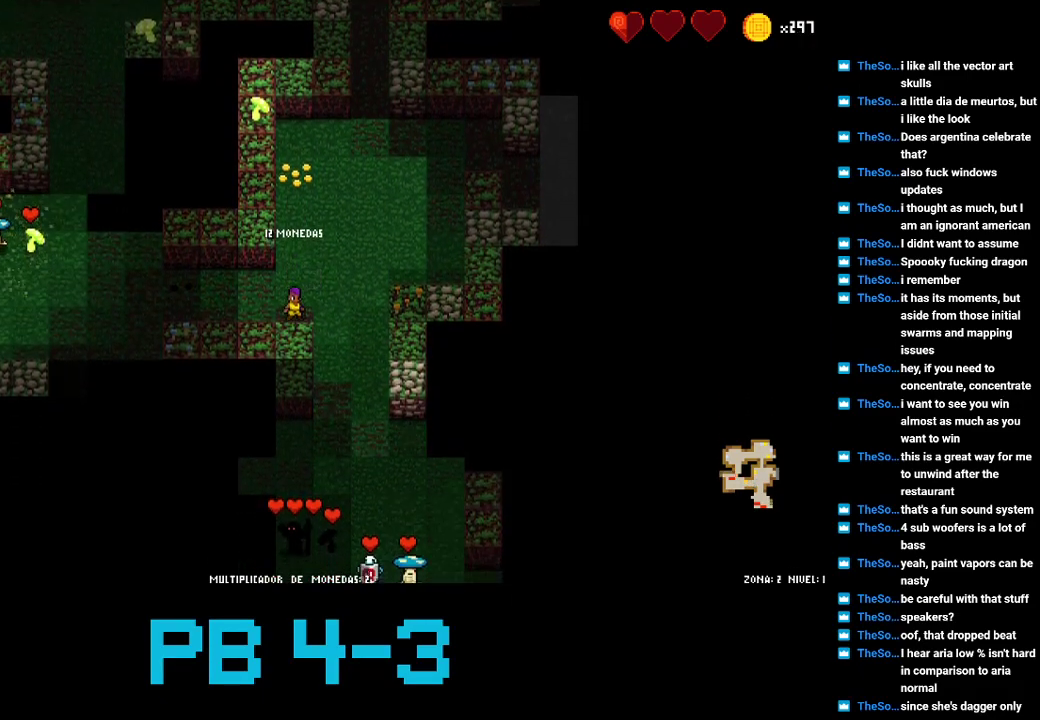
{"buttons": [], "events": [[117, "SQUARE", "down"], [183, "SQUARE", "up"], [350, "SQUARE", "down"], [433, "SQUARE", "up"]]}
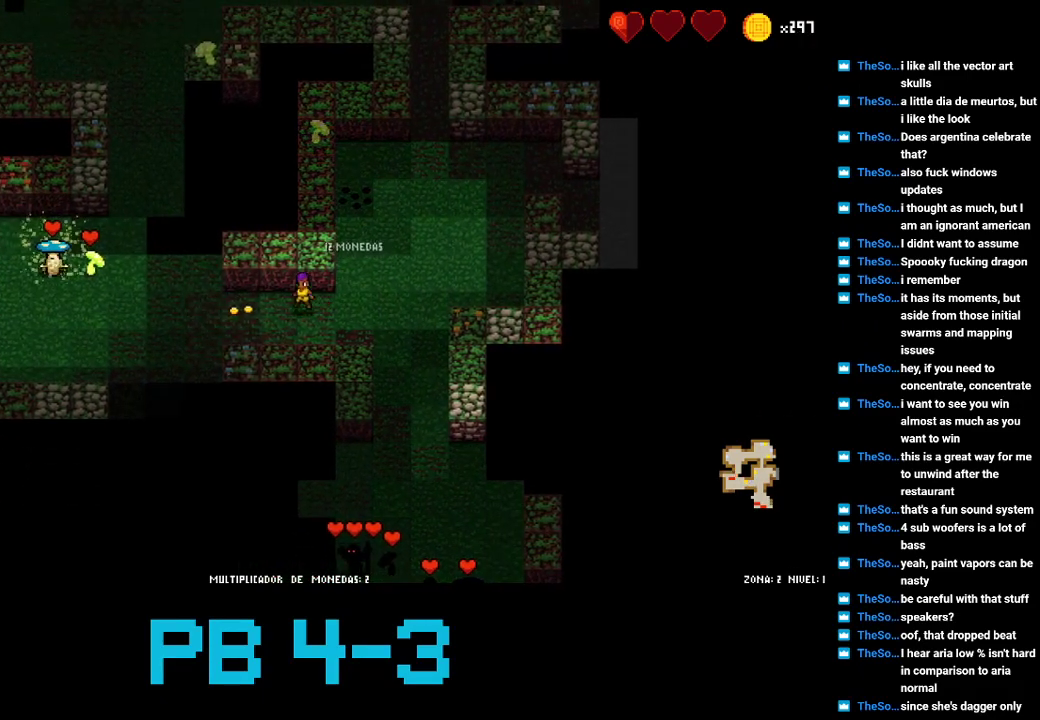
{"buttons": [], "events": [[100, "SQUARE", "down"], [167, "SQUARE", "up"], [333, "SQUARE", "down"], [400, "SQUARE", "up"]]}
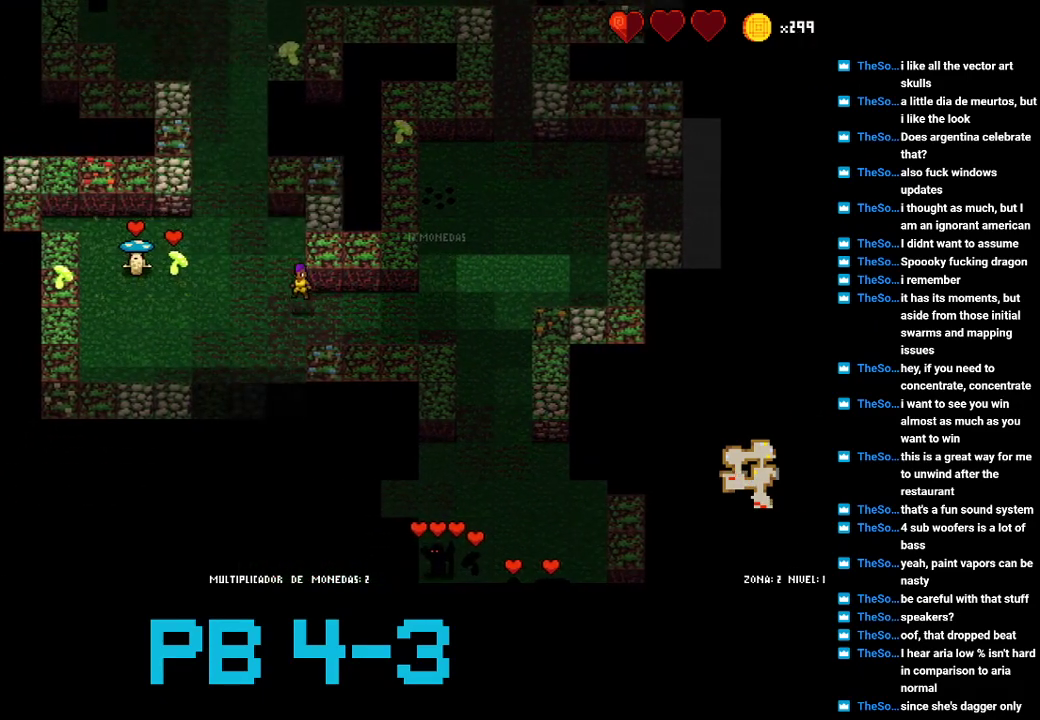
{"buttons": [], "events": [[33, "TRIANGLE", "down"], [100, "TRIANGLE", "up"], [283, "SQUARE", "down"], [383, "SQUARE", "up"]]}
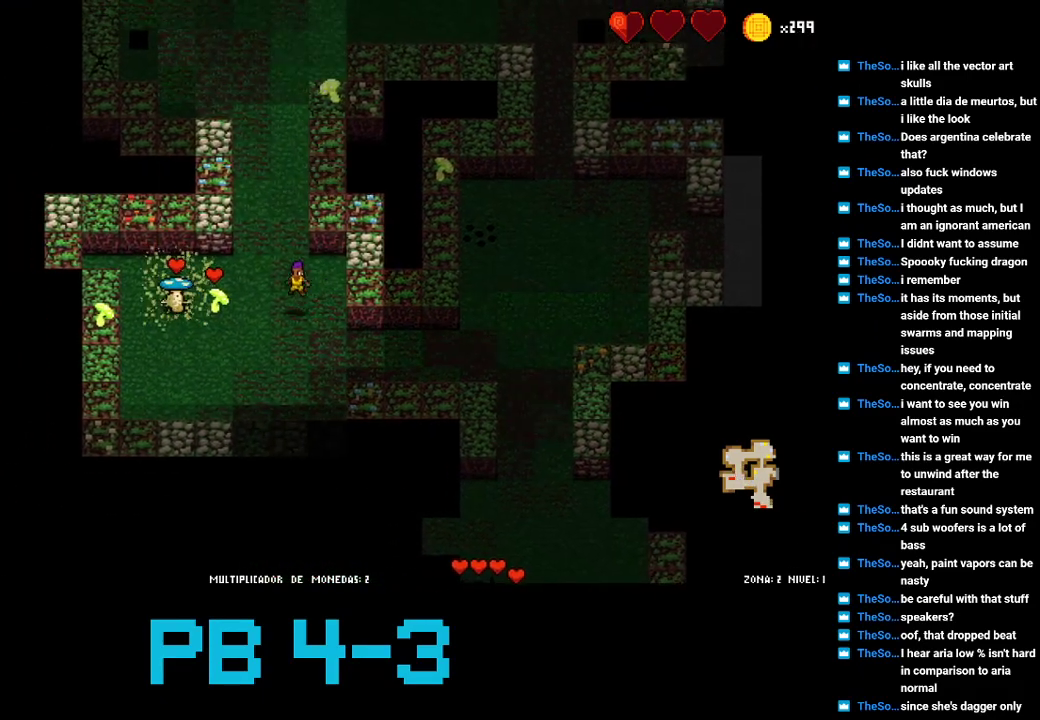
{"buttons": ["SQUARE"], "events": [[17, "SQUARE", "down"], [83, "SQUARE", "up"], [250, "SQUARE", "down"], [317, "SQUARE", "up"], [483, "SQUARE", "down"]]}
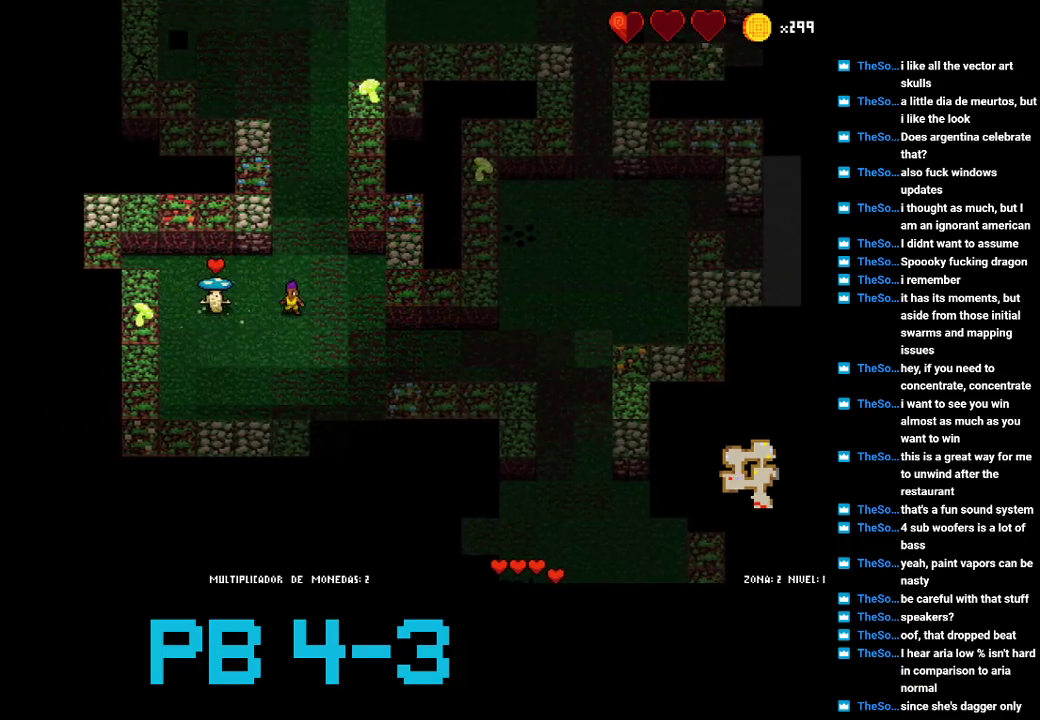
{"buttons": [], "events": [[100, "SQUARE", "up"], [200, "CIRCLE", "down"], [300, "CIRCLE", "up"], [433, "CIRCLE", "down"], [500, "CIRCLE", "up"]]}
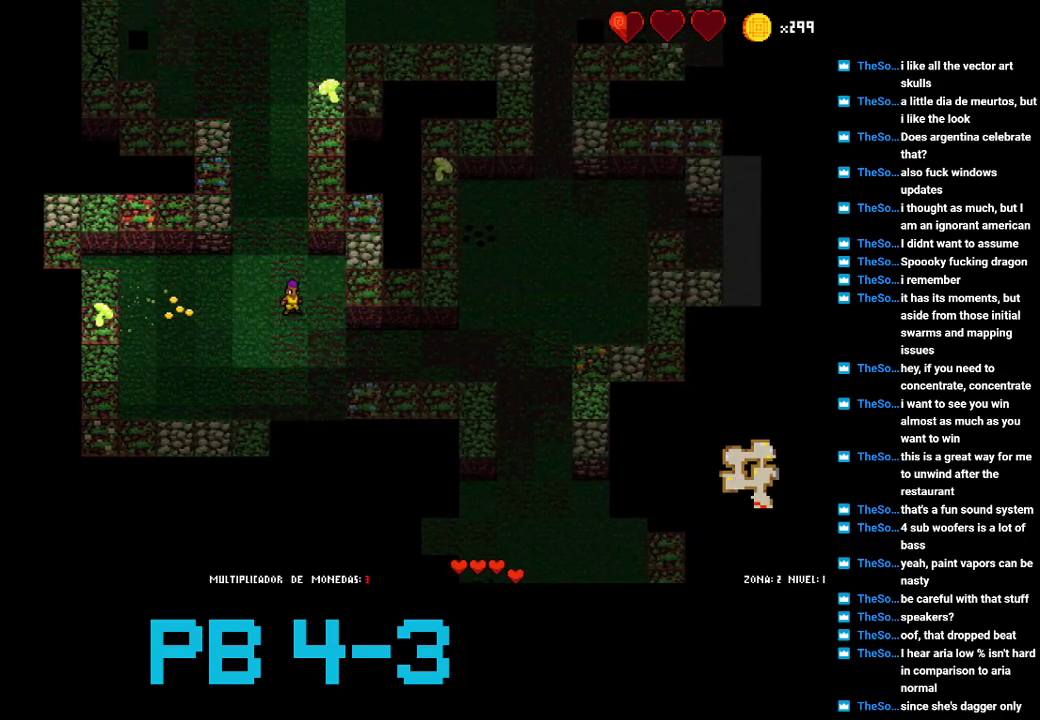
{"buttons": [], "events": [[167, "CROSS", "down"], [233, "CROSS", "up"], [383, "CROSS", "down"], [450, "CROSS", "up"]]}
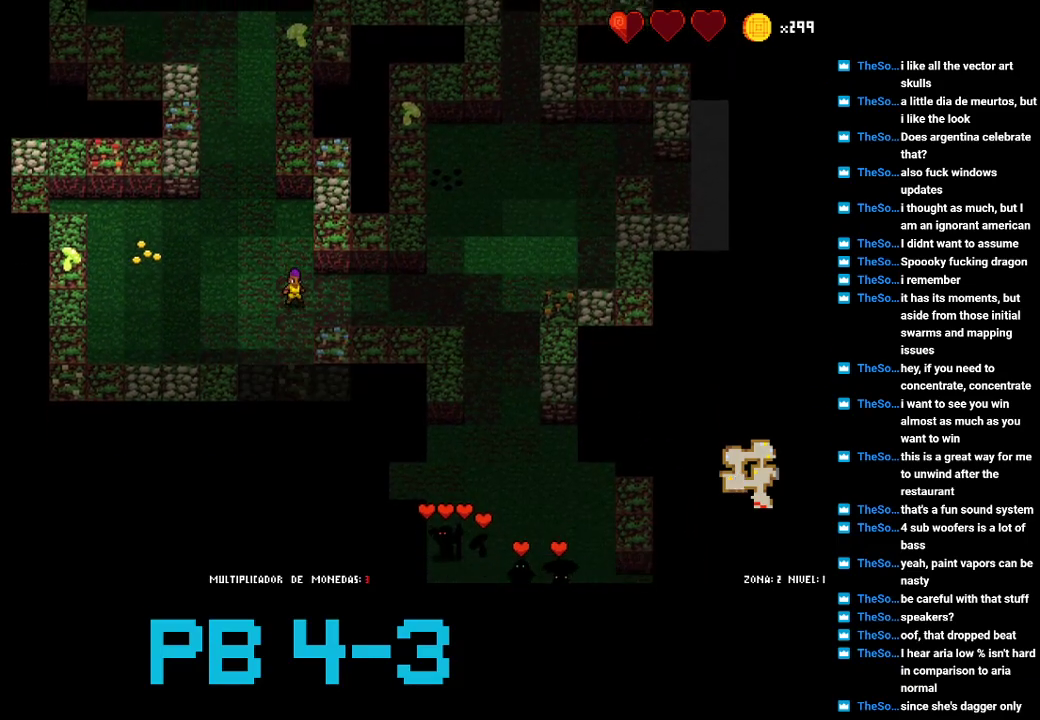
{"buttons": [], "events": [[117, "CIRCLE", "down"], [183, "CIRCLE", "up"], [317, "TRIANGLE", "down"], [417, "TRIANGLE", "up"]]}